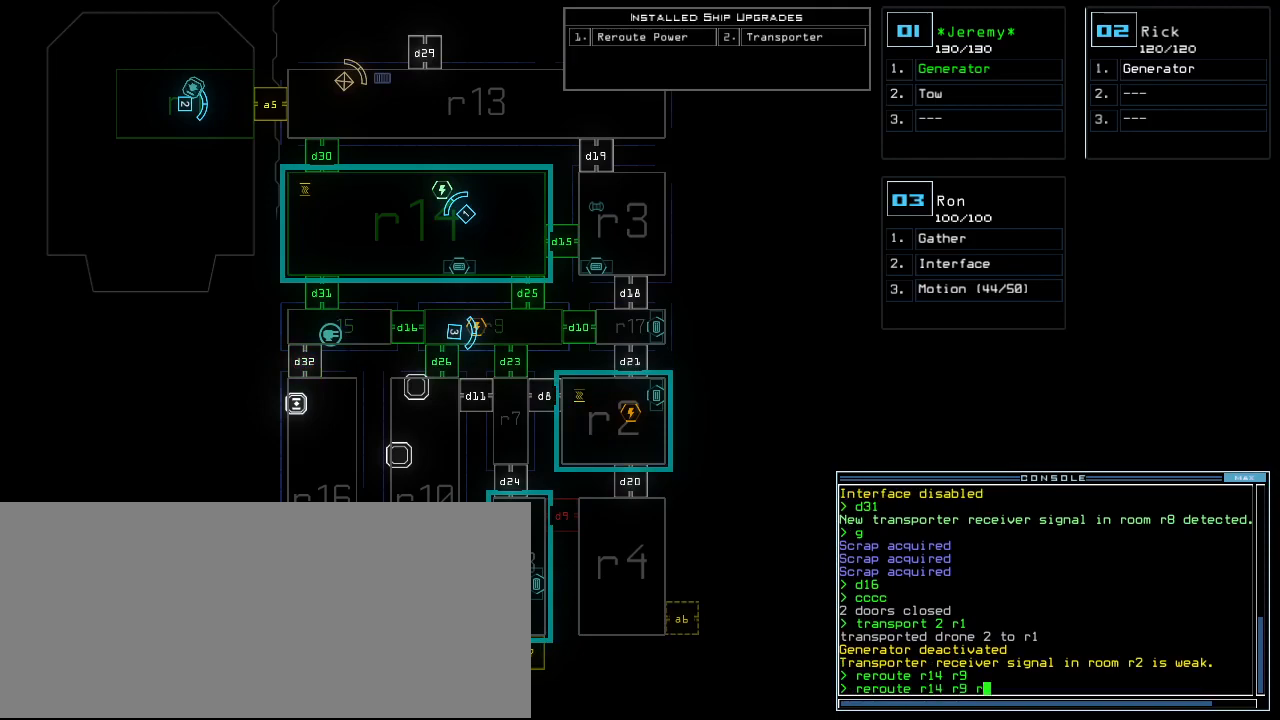
Gameplay with keyboard; each line is a JSON object with the keys held at the frame after it. "events" lists presses ("down") and releases ("up") of ".", "0", "1", "2", "3", "4", "5", "6", "7", "8", "9", "a", "b", "backspace", "c", "caps_lock", "comma", "ctrl_l", "ctrl_r", "d", "down", "e", "equals", "escape", "f", "f5", "g", "h", "i", "j", "k", "l", "left", "m", "minus", "n", "o", "p", "page_down", "page_up", "q", "quote", "r", "return", "right", "s", "semicolon", "shift_l", "shift_r", "space", "t", "tab", "tilde", "u", "up", "v", "w", "x", "y" and "z" between this image and that frame as [ms after this image, input, new state], when the widget could be followed in between. No other keys are recorded. Mouse input is not recorded.
{"keys": [], "events": [[220, "7", "down"], [300, "7", "up"], [380, "return", "down"], [460, "return", "up"]]}
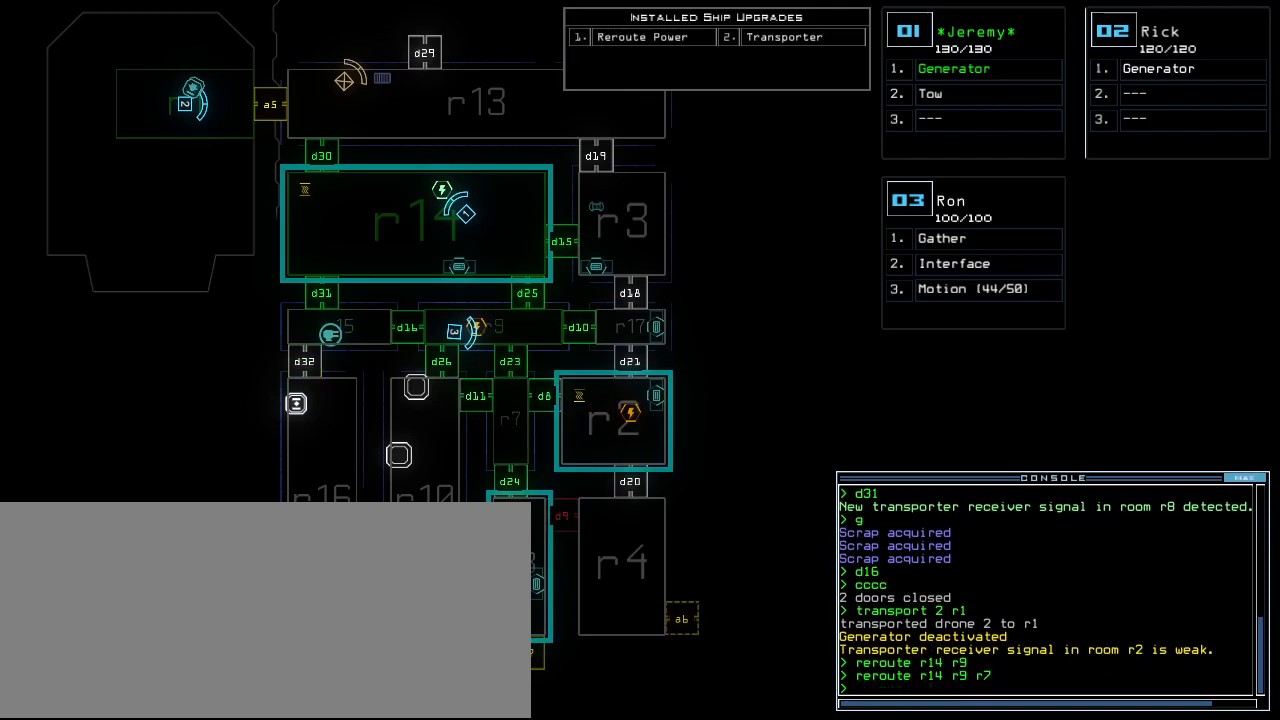
{"keys": [], "events": []}
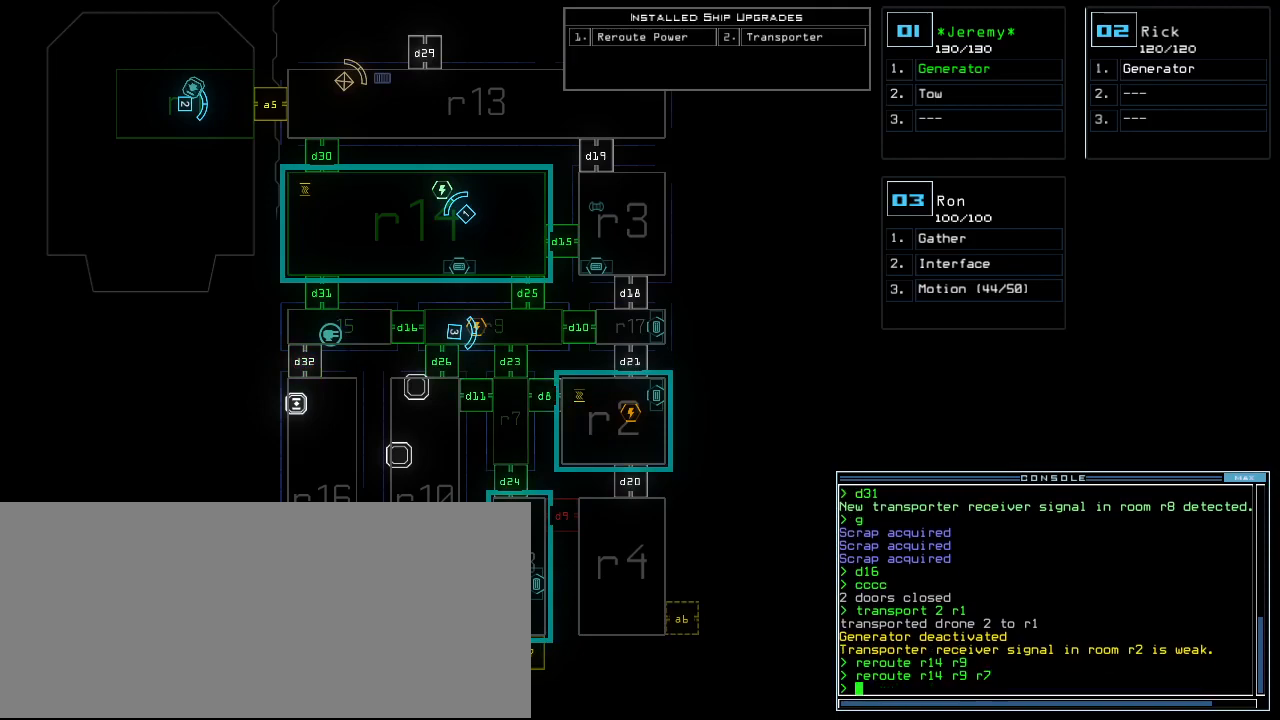
{"keys": [], "events": []}
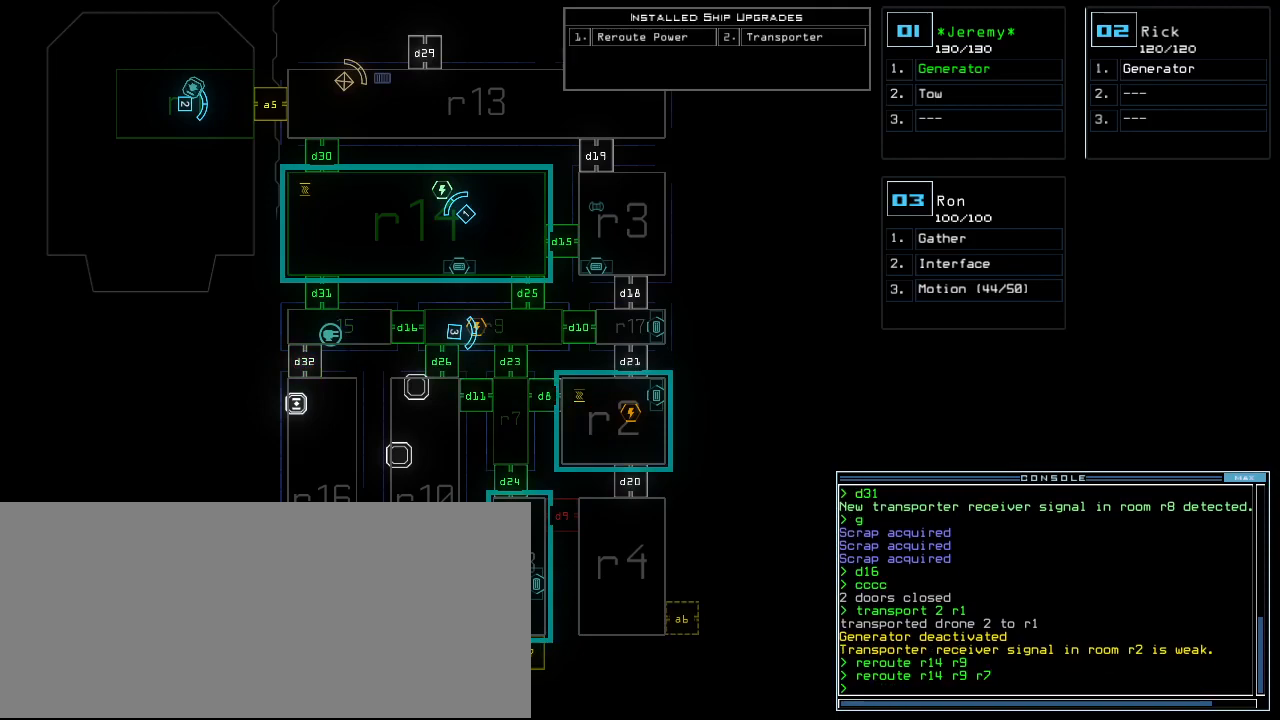
{"keys": [], "events": []}
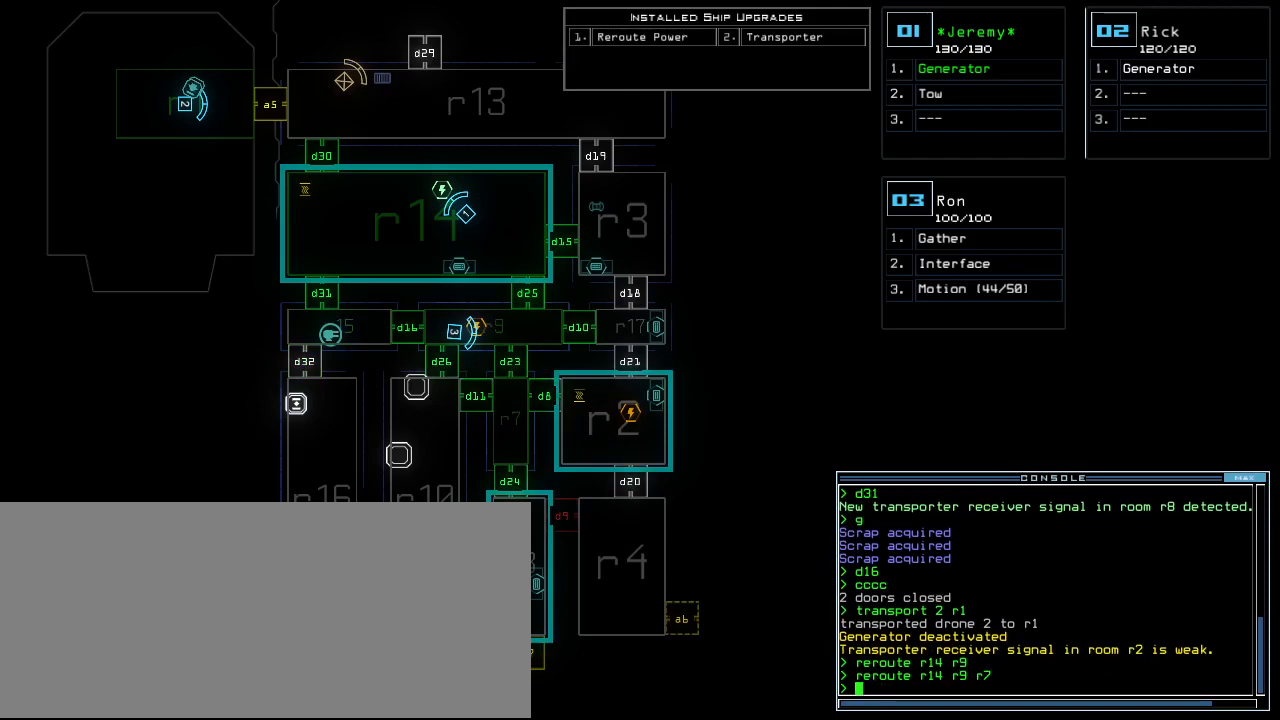
{"keys": [], "events": []}
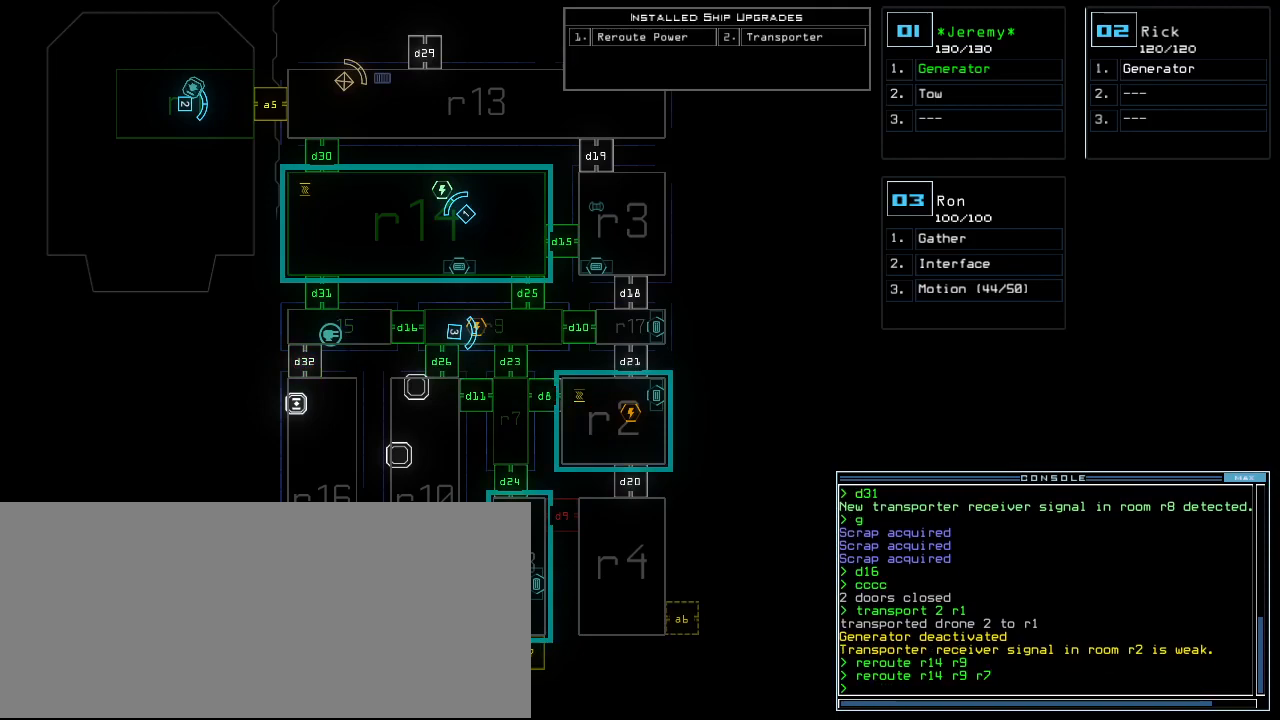
{"keys": [], "events": []}
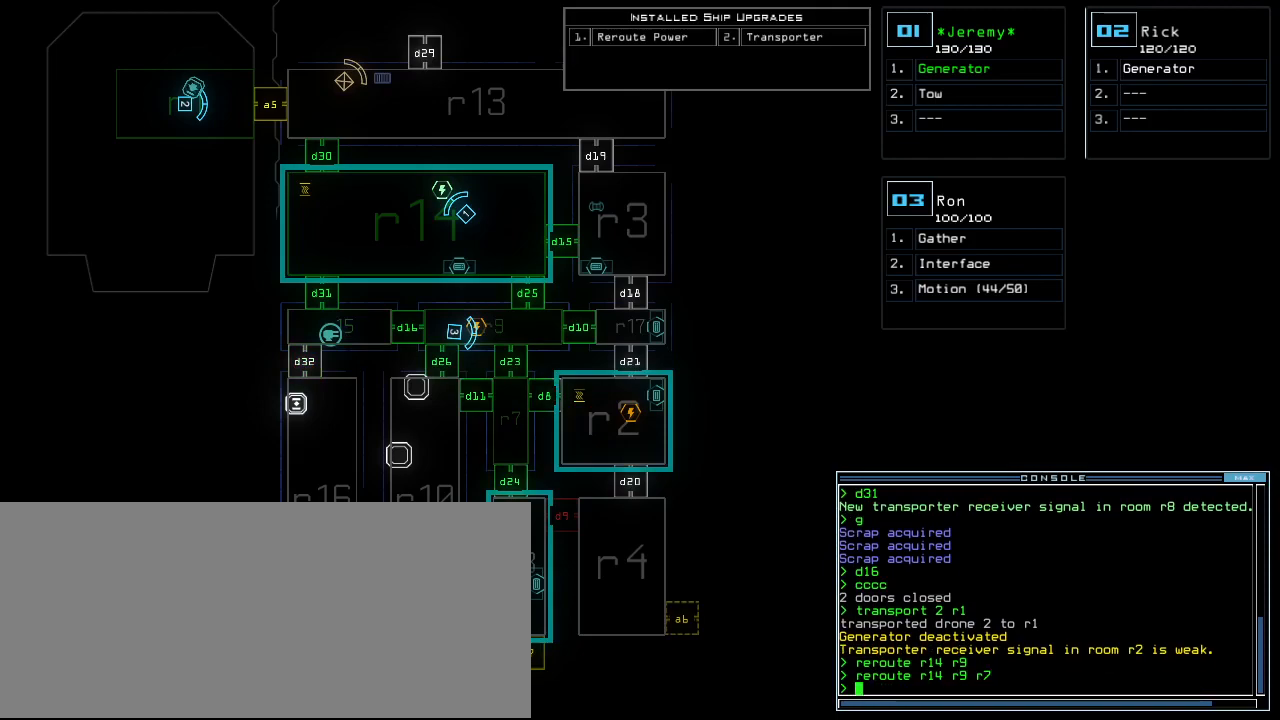
{"keys": [], "events": []}
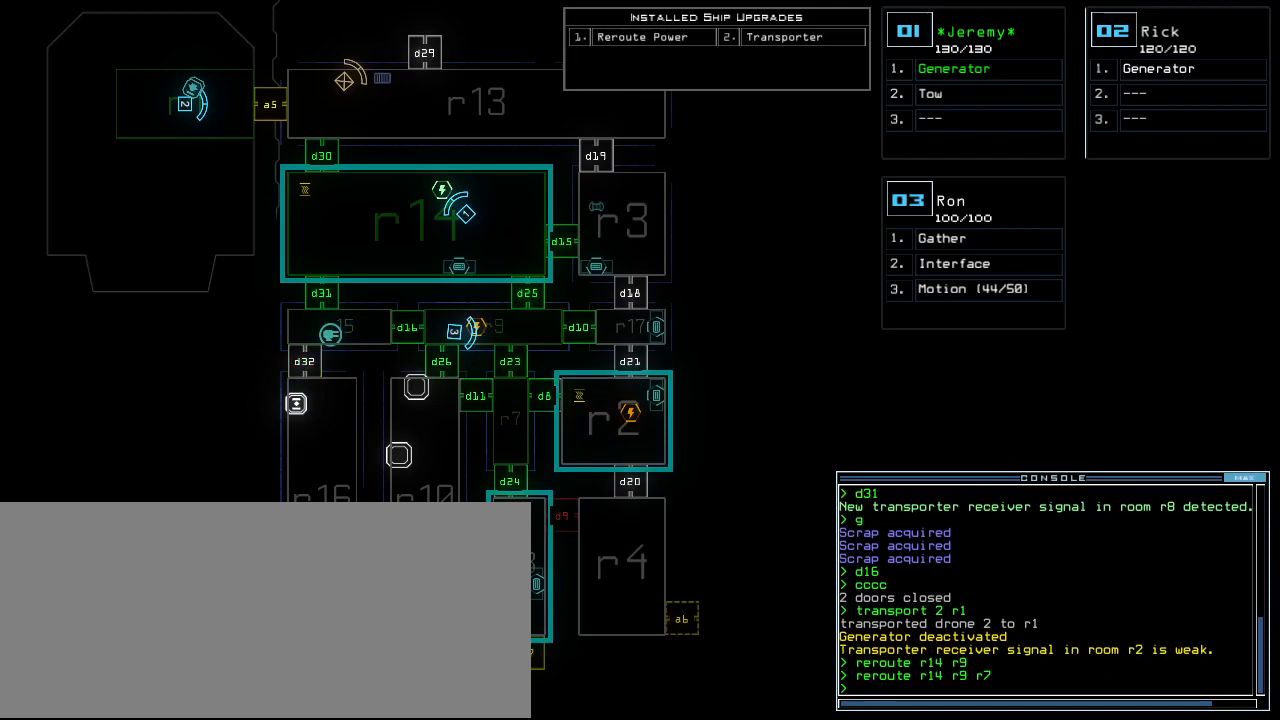
{"keys": [], "events": []}
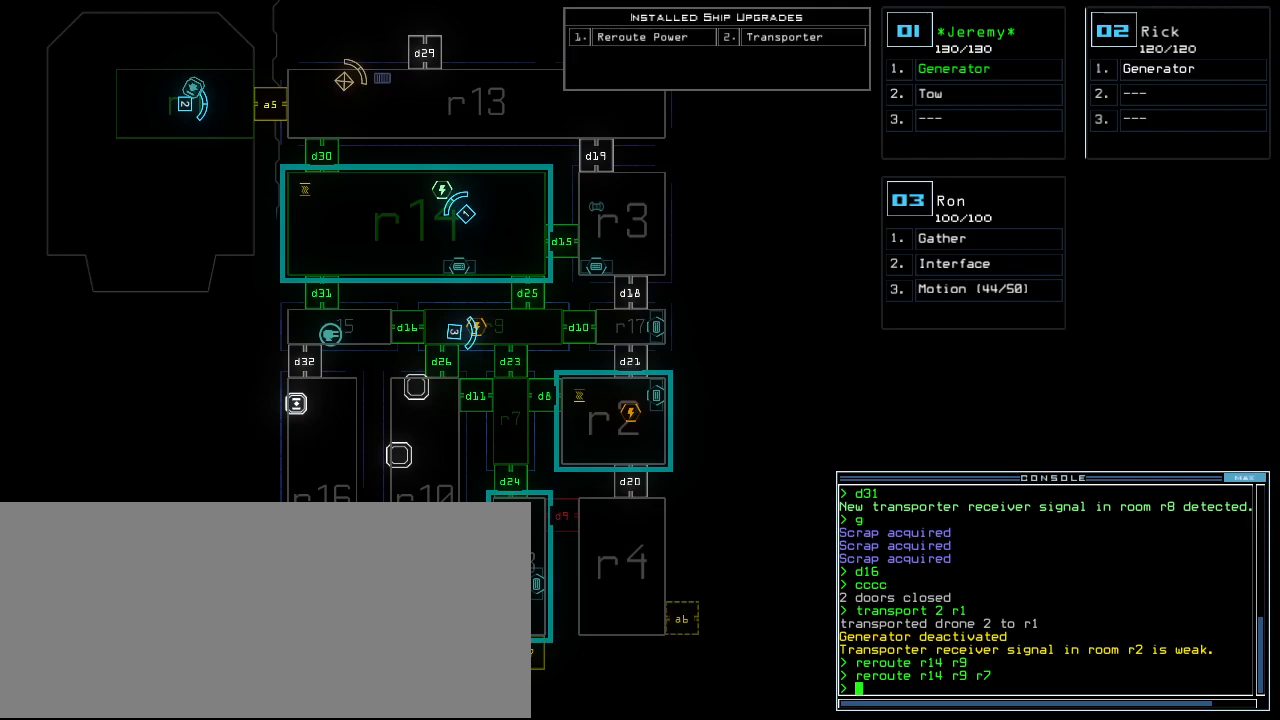
{"keys": [], "events": []}
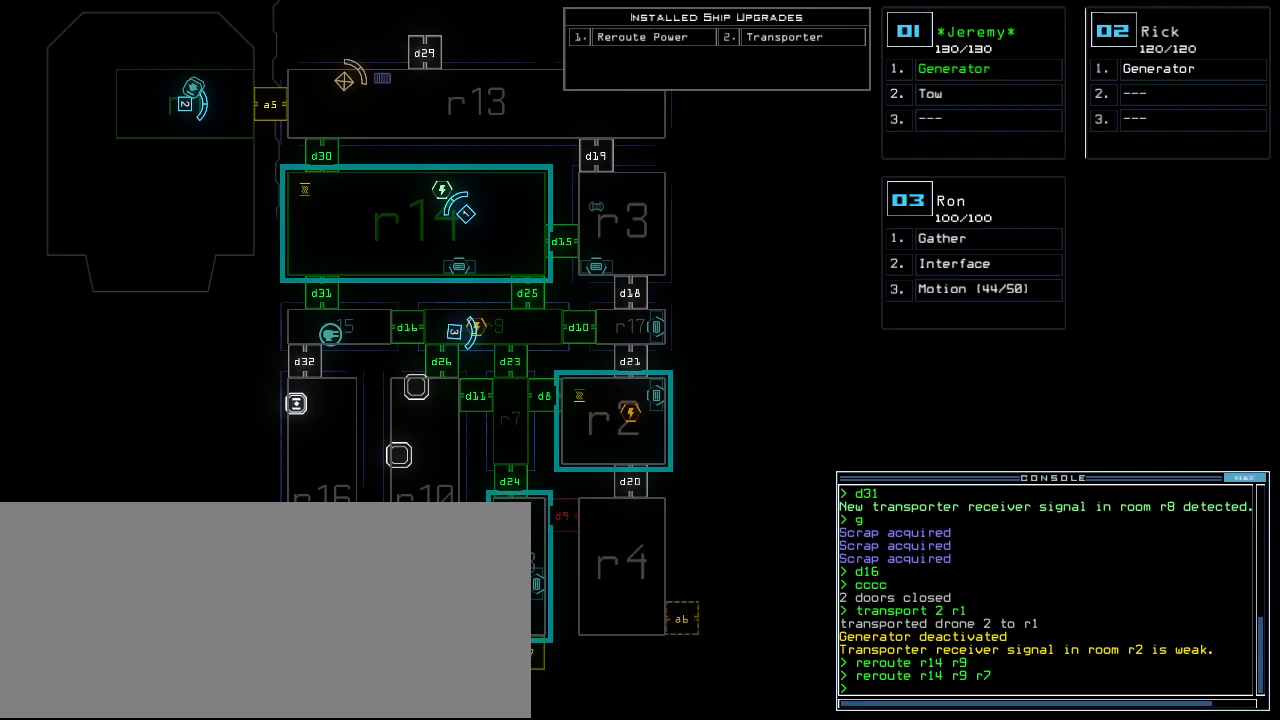
{"keys": ["r"], "events": [[480, "r", "down"]]}
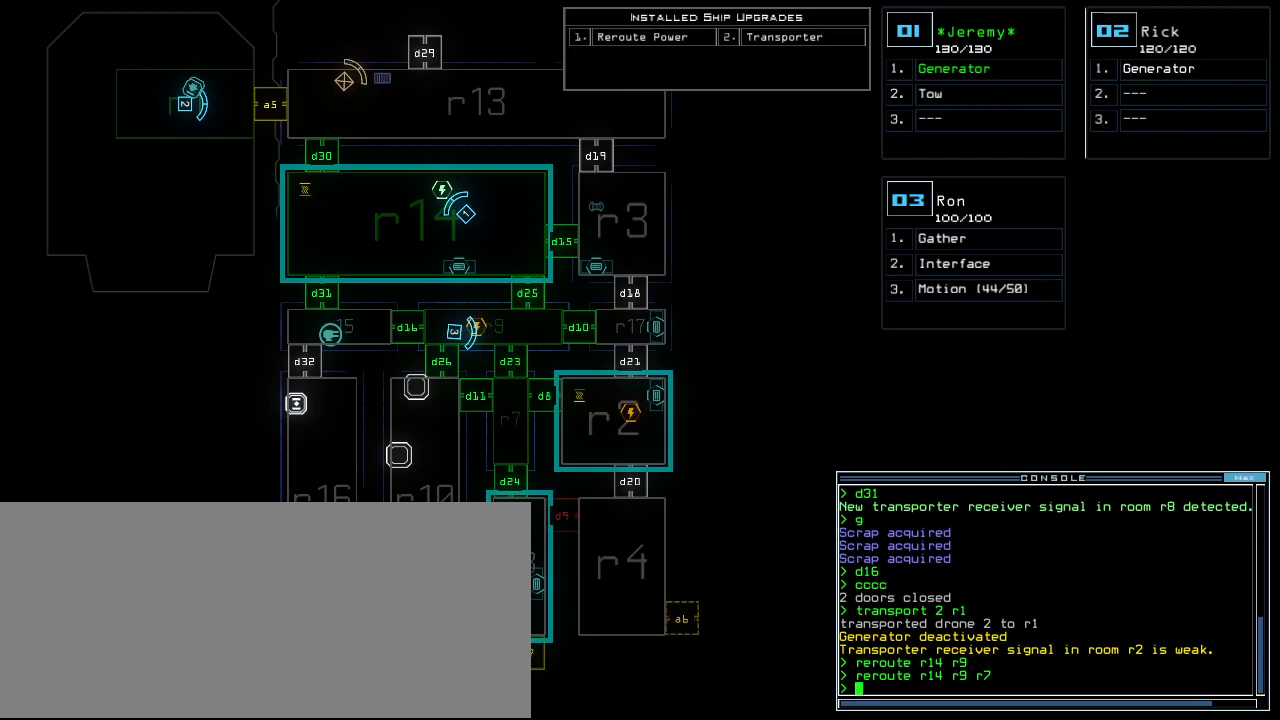
{"keys": [], "events": [[20, "e", "down"], [80, "r", "up"], [120, "e", "up"], [120, "r", "down"], [200, "r", "up"], [200, "space", "down"], [260, "space", "up"], [300, "r", "down"], [400, "r", "up"]]}
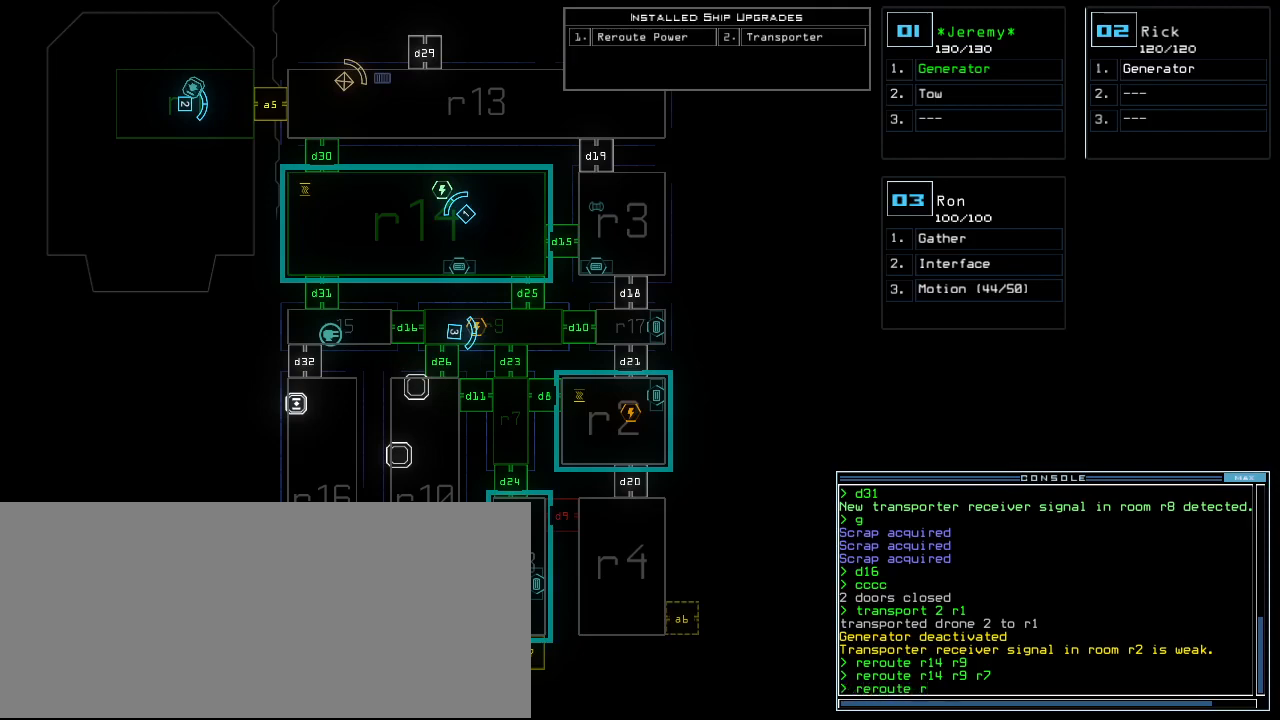
{"keys": ["space"], "events": [[20, "1", "down"], [100, "1", "up"], [260, "4", "down"], [360, "4", "up"], [440, "space", "down"]]}
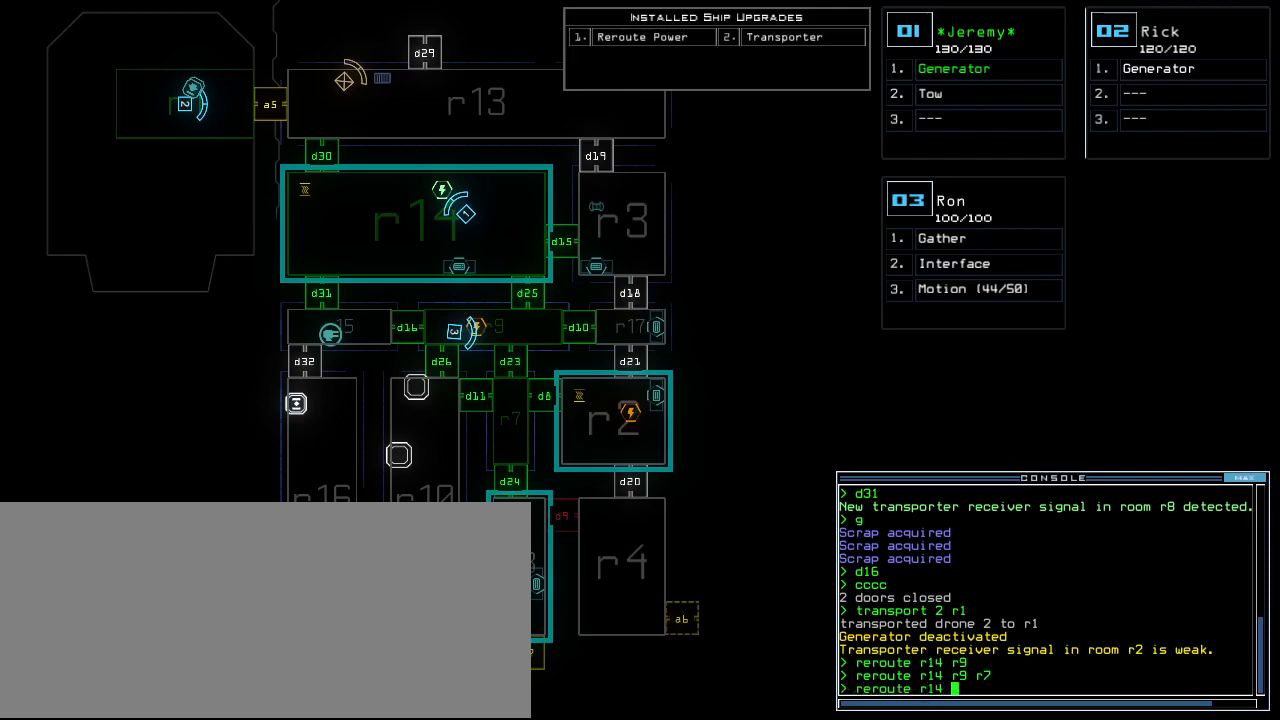
{"keys": [], "events": [[20, "space", "up"]]}
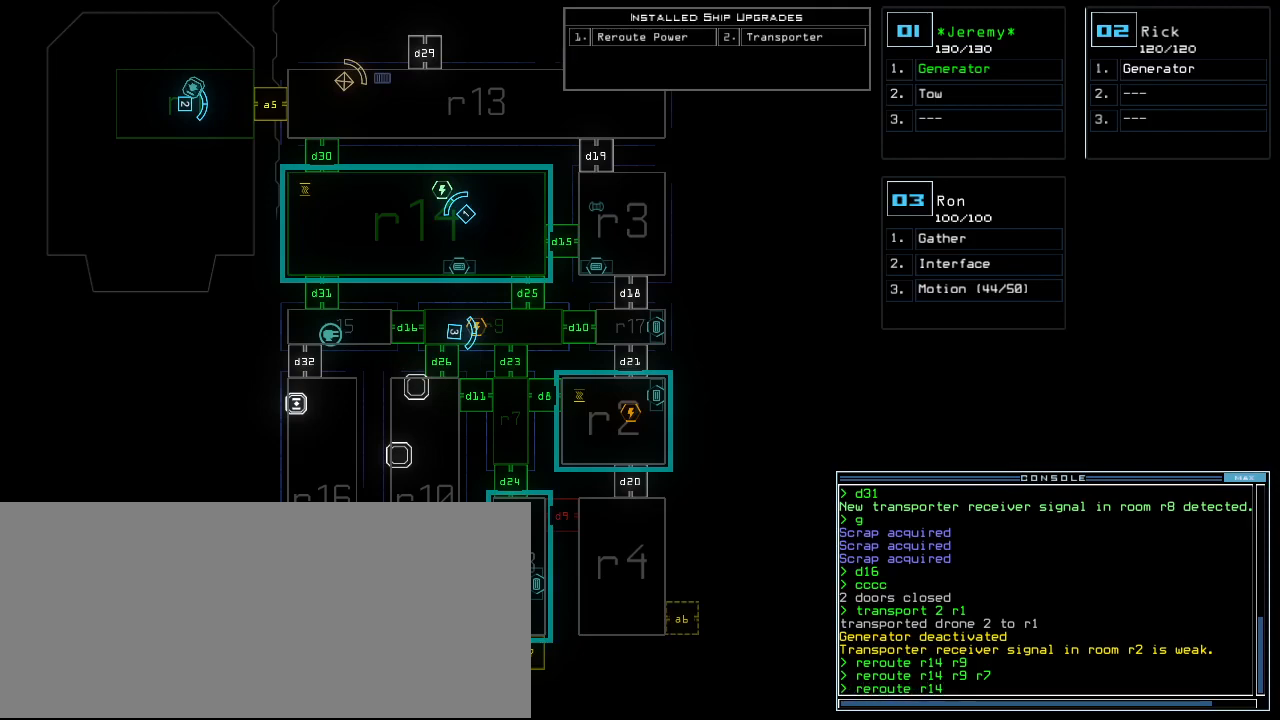
{"keys": ["r"], "events": [[40, "shift_l", "down"], [380, "equals", "down"], [400, "shift_l", "up"], [460, "equals", "up"], [500, "r", "down"]]}
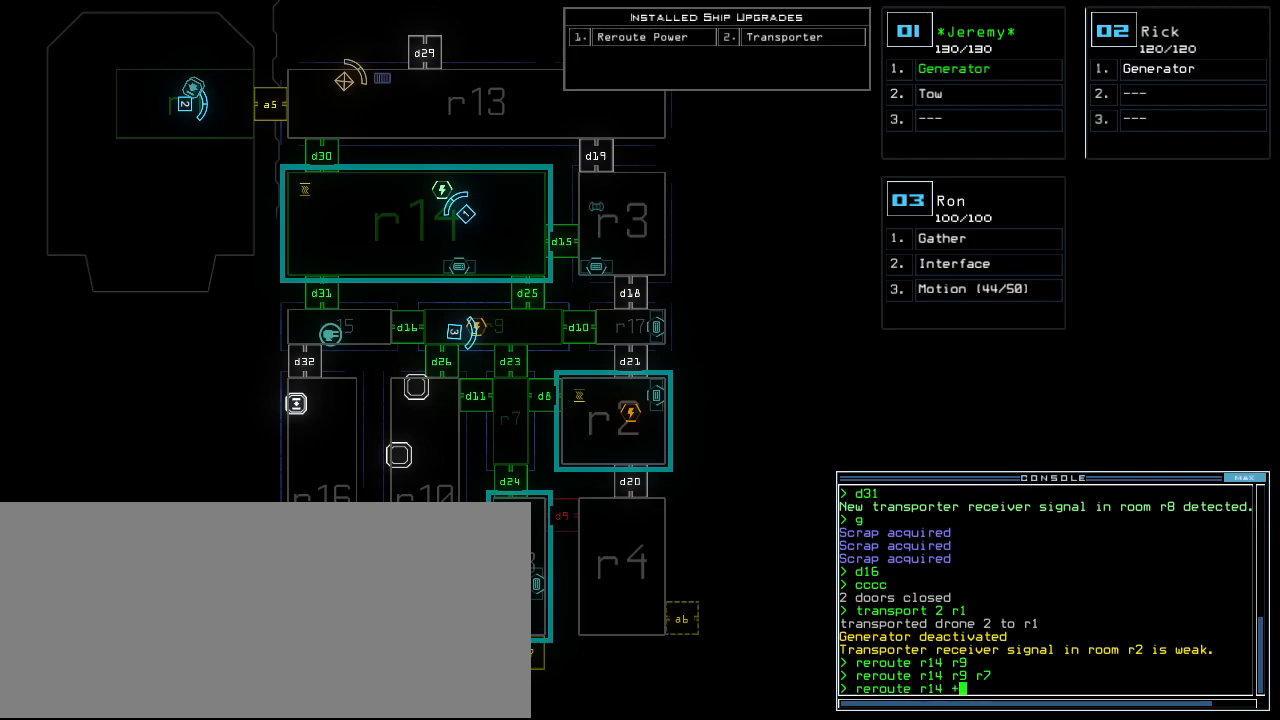
{"keys": [], "events": [[100, "r", "up"], [120, "2", "down"], [220, "2", "up"]]}
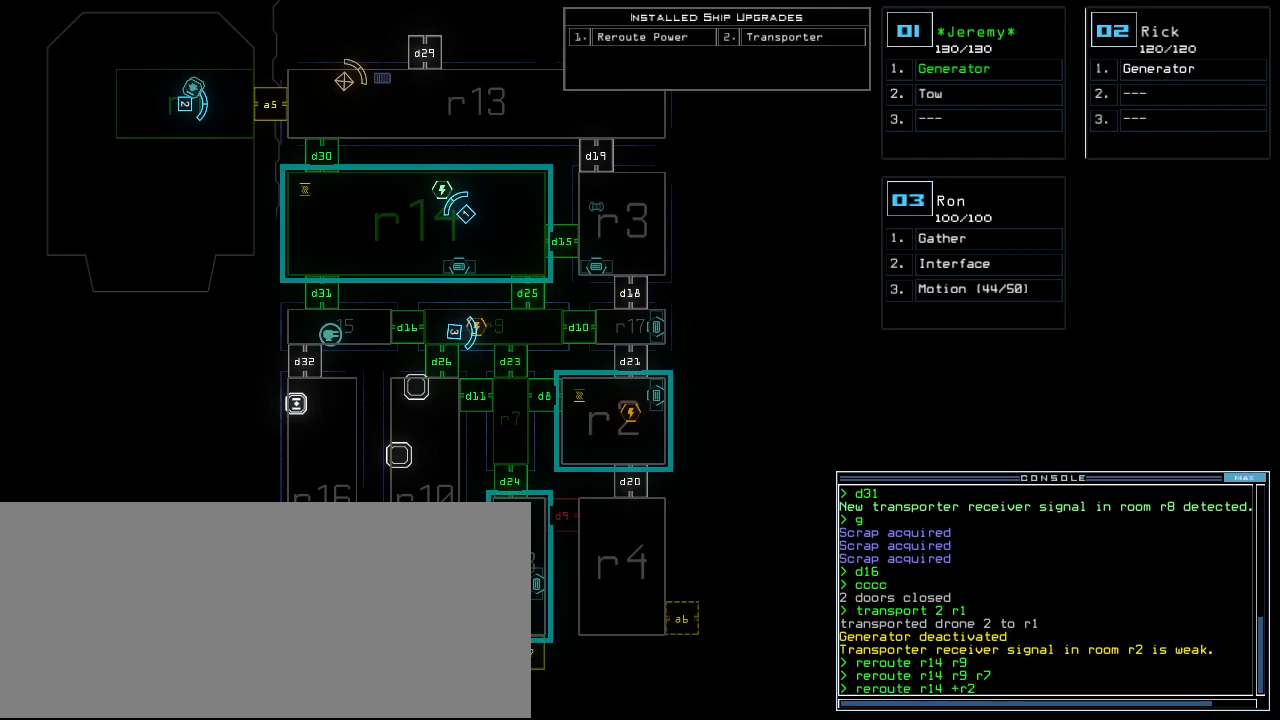
{"keys": [], "events": [[140, "return", "down"], [220, "return", "up"]]}
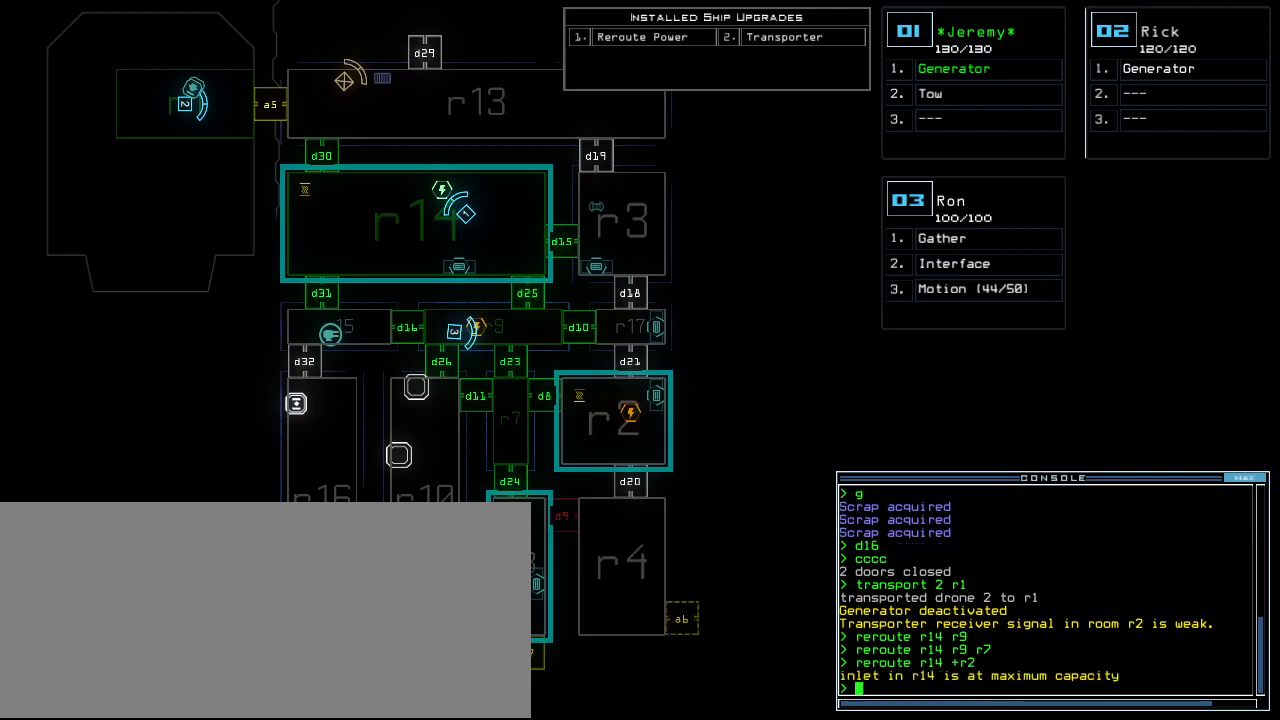
{"keys": [], "events": []}
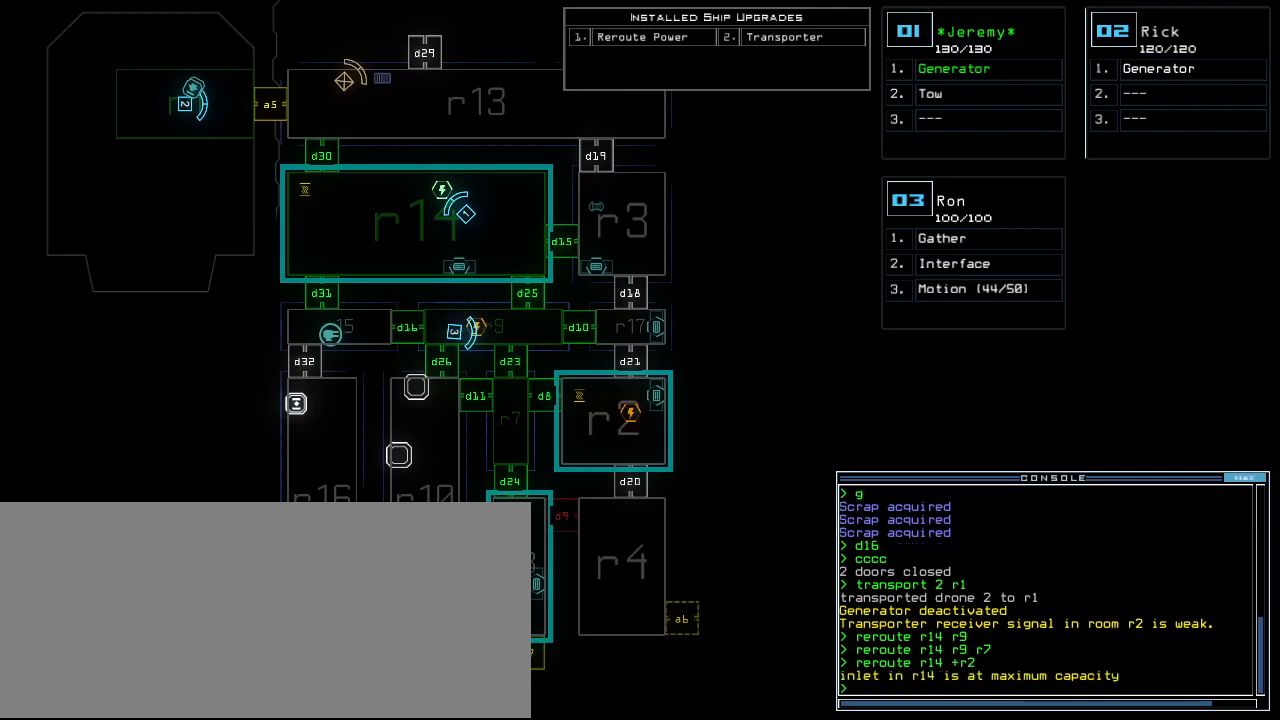
{"keys": [], "events": []}
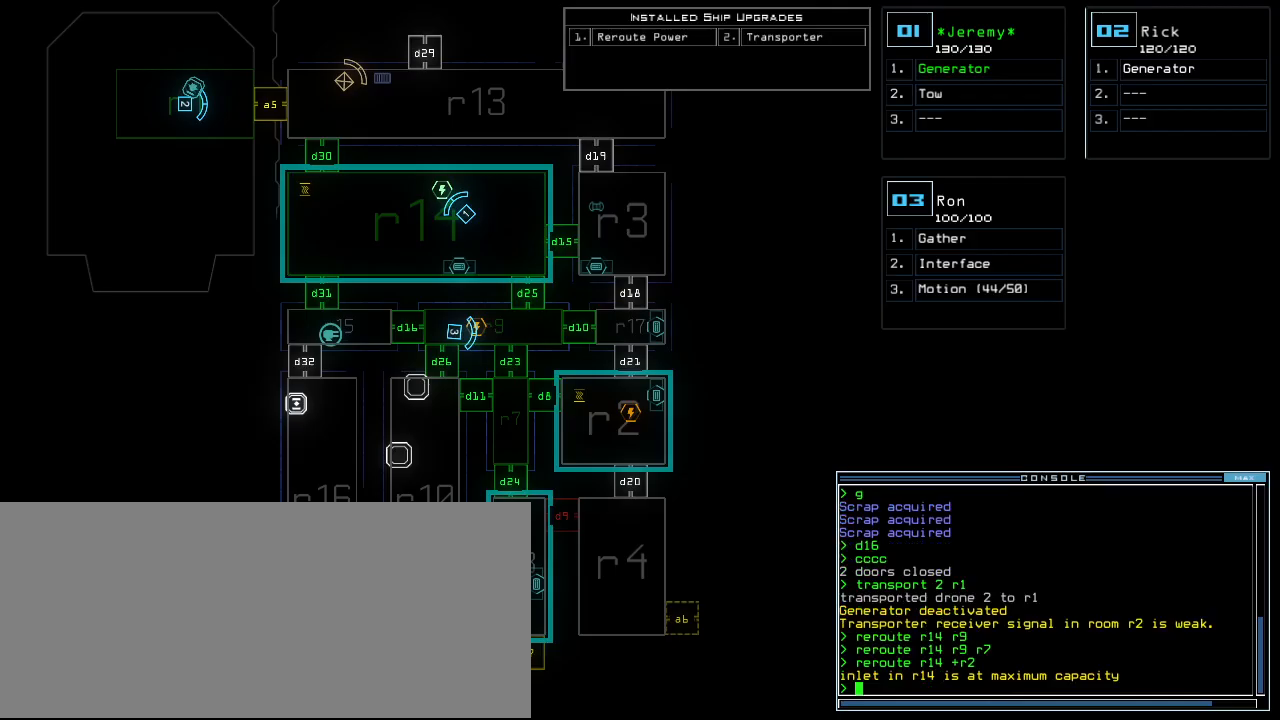
{"keys": [], "events": []}
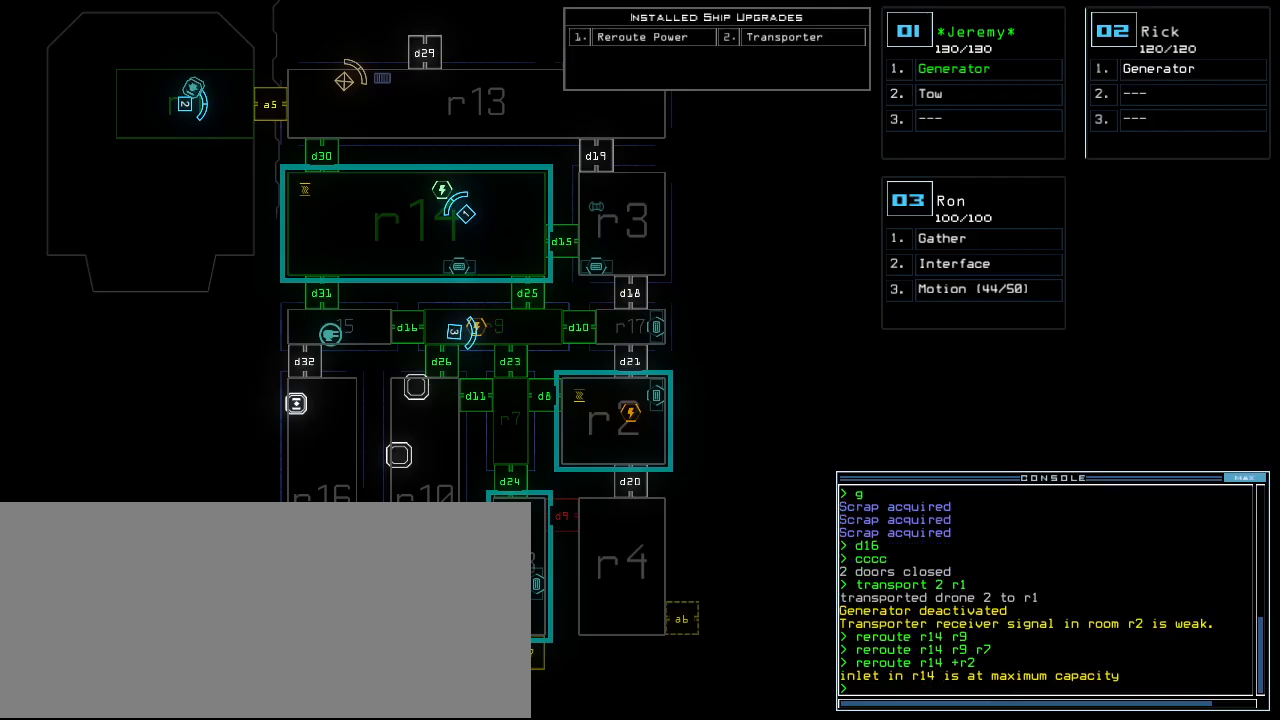
{"keys": [], "events": []}
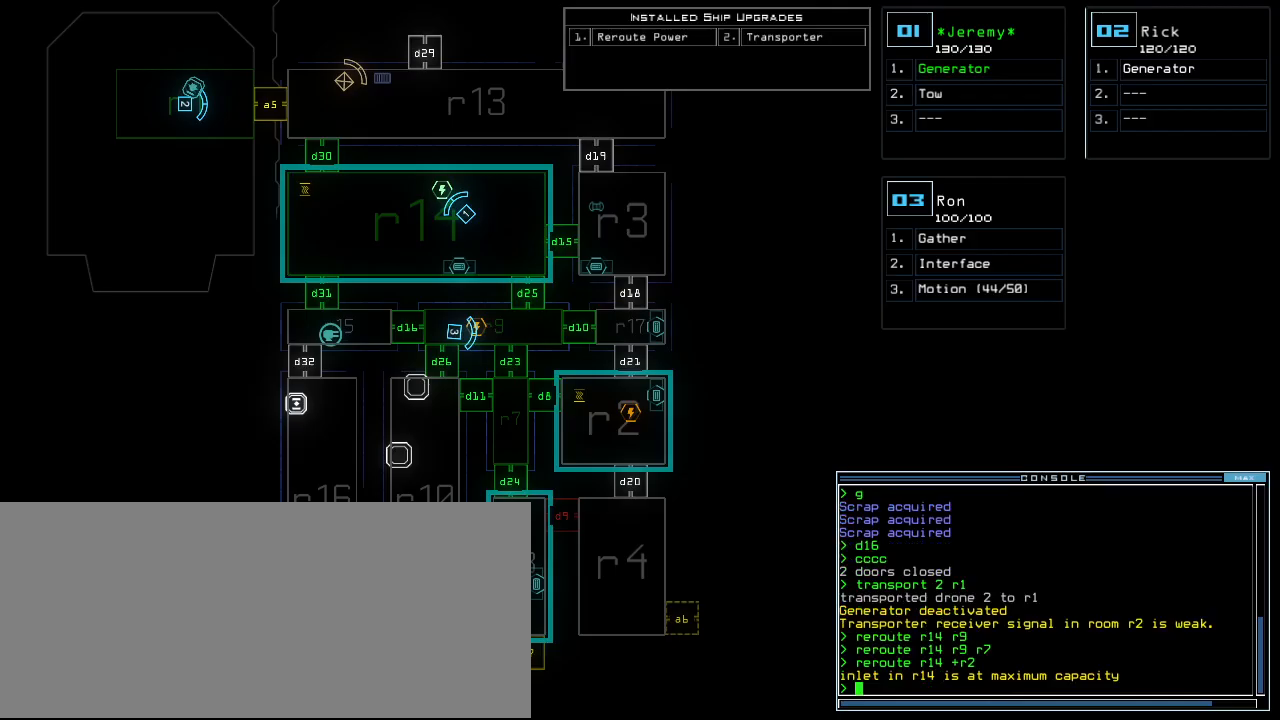
{"keys": ["5"], "events": [[20, "d", "down"], [80, "d", "up"], [220, "2", "down"], [300, "2", "up"], [460, "5", "down"]]}
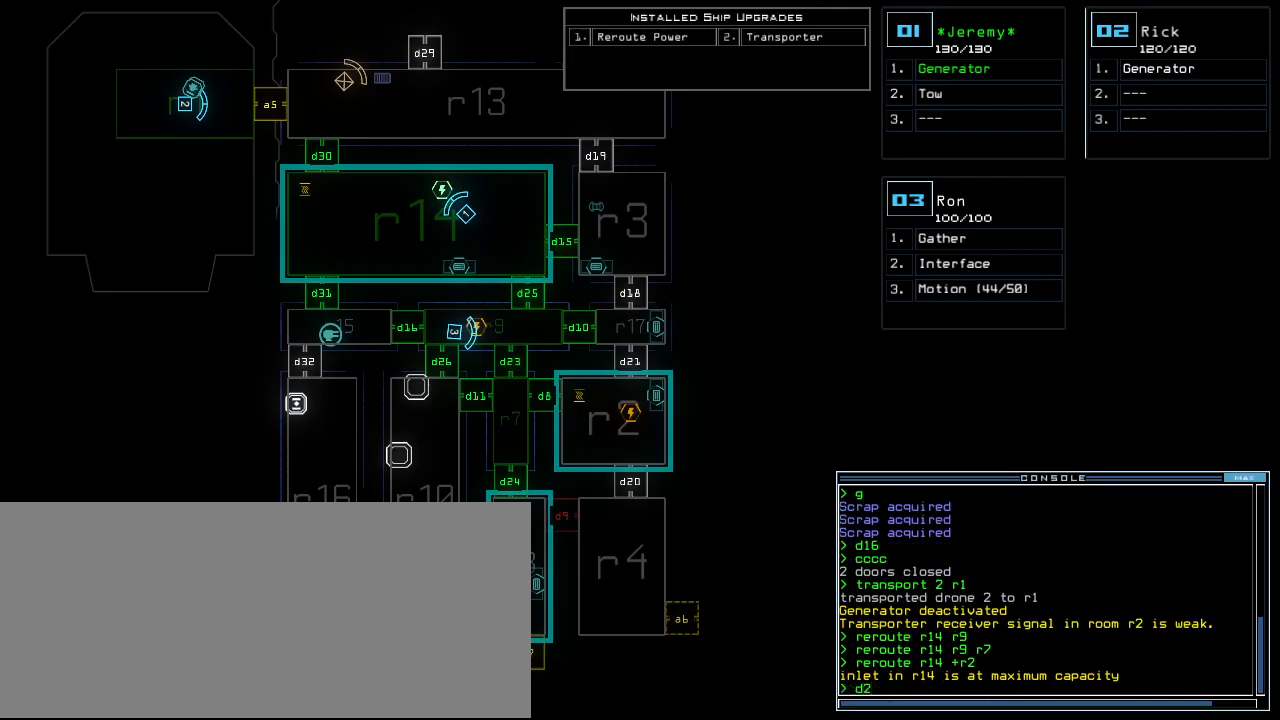
{"keys": [], "events": [[40, "return", "down"], [80, "5", "up"], [140, "return", "up"]]}
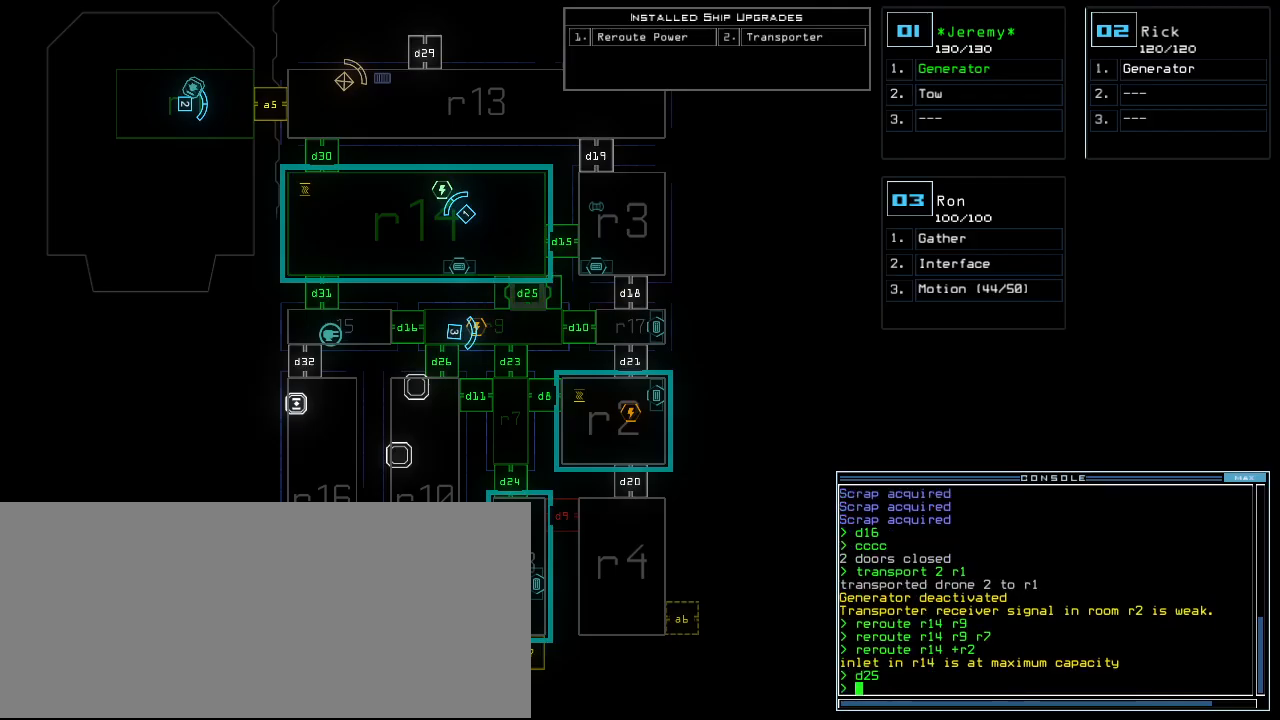
{"keys": ["down"], "events": [[120, "1", "down"], [140, "down", "down"], [220, "1", "up"], [260, "left", "down"], [400, "left", "up"]]}